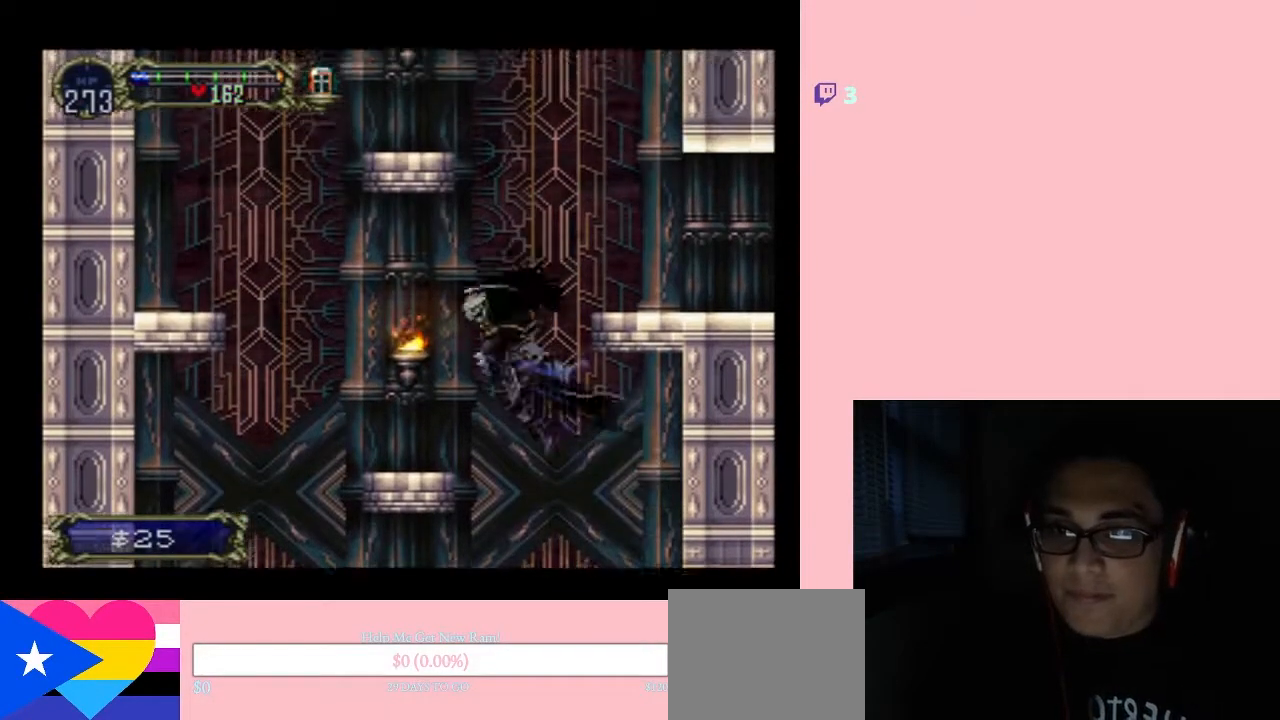
Gameplay with a controller (Nintendo layout); each line is a JSON object with the inputs held at the frame after it. "events" lists button and stick changes between this image and that frame as [ms after this image, input, new state], when the widget could be followed in between. Not read: L2 L3 R2 R3.
{"buttons": ["DPAD_RIGHT"], "left_stick": "center", "right_stick": "center", "events": [[50, "B", "up"], [367, "DPAD_LEFT", "up"], [450, "DPAD_RIGHT", "down"]]}
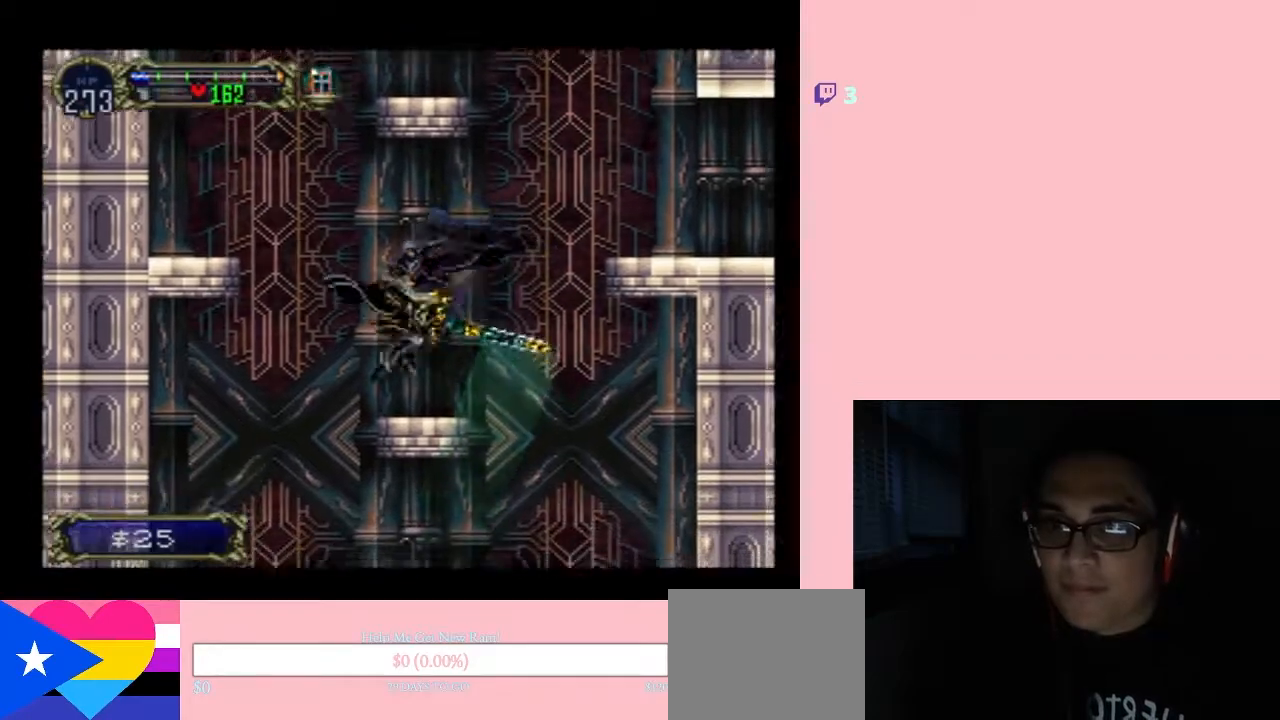
{"buttons": ["B", "DPAD_RIGHT"], "left_stick": "center", "right_stick": "center", "events": [[50, "B", "down"]]}
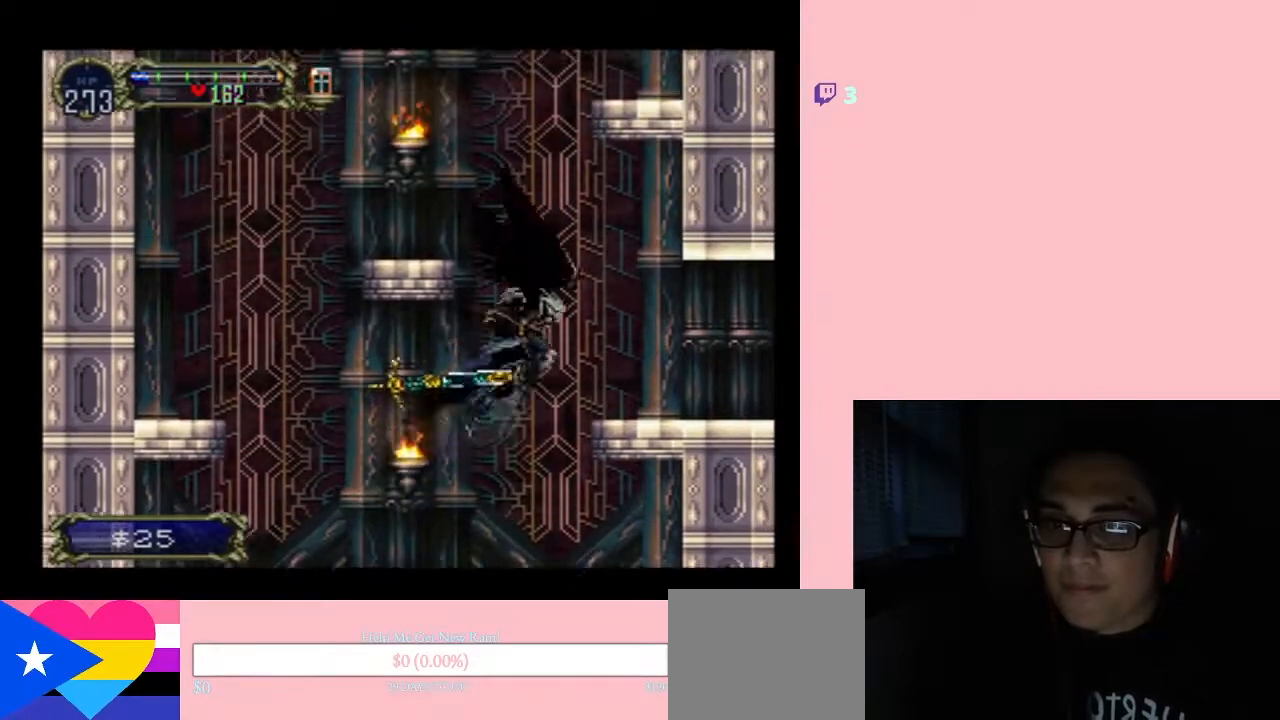
{"buttons": ["B", "DPAD_RIGHT"], "left_stick": "center", "right_stick": "center", "events": []}
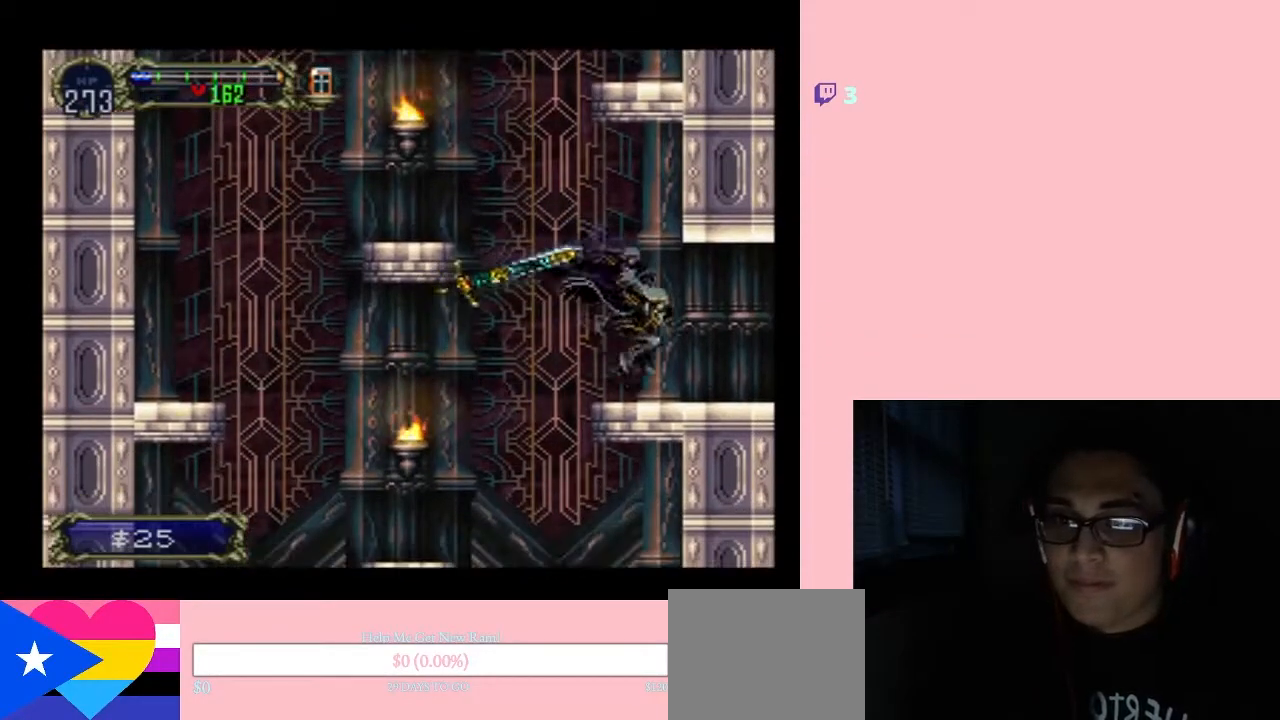
{"buttons": ["SELECT"], "left_stick": "center", "right_stick": "center", "events": [[50, "DPAD_LEFT", "down"], [117, "SELECT", "down"], [200, "B", "up"], [200, "DPAD_LEFT", "up"], [200, "DPAD_RIGHT", "up"]]}
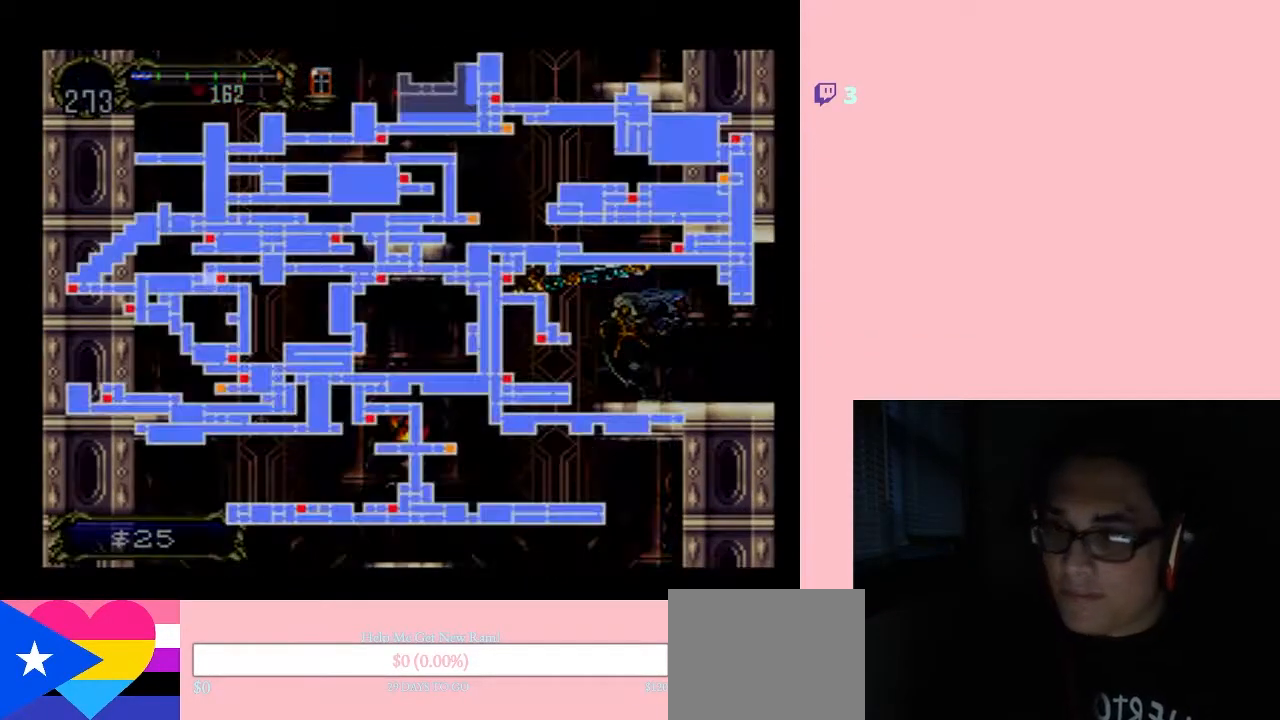
{"buttons": [], "left_stick": "center", "right_stick": "center", "events": [[367, "SELECT", "up"]]}
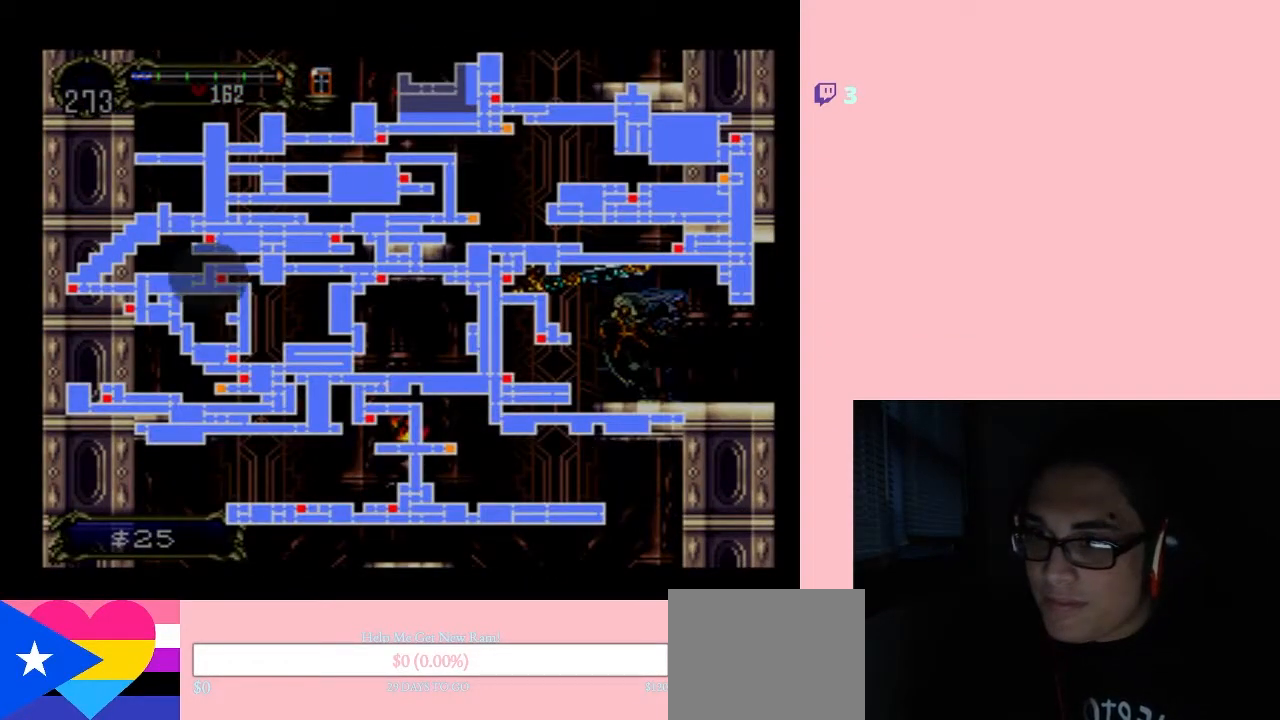
{"buttons": [], "left_stick": "center", "right_stick": "center", "events": [[300, "SELECT", "down"], [383, "SELECT", "up"]]}
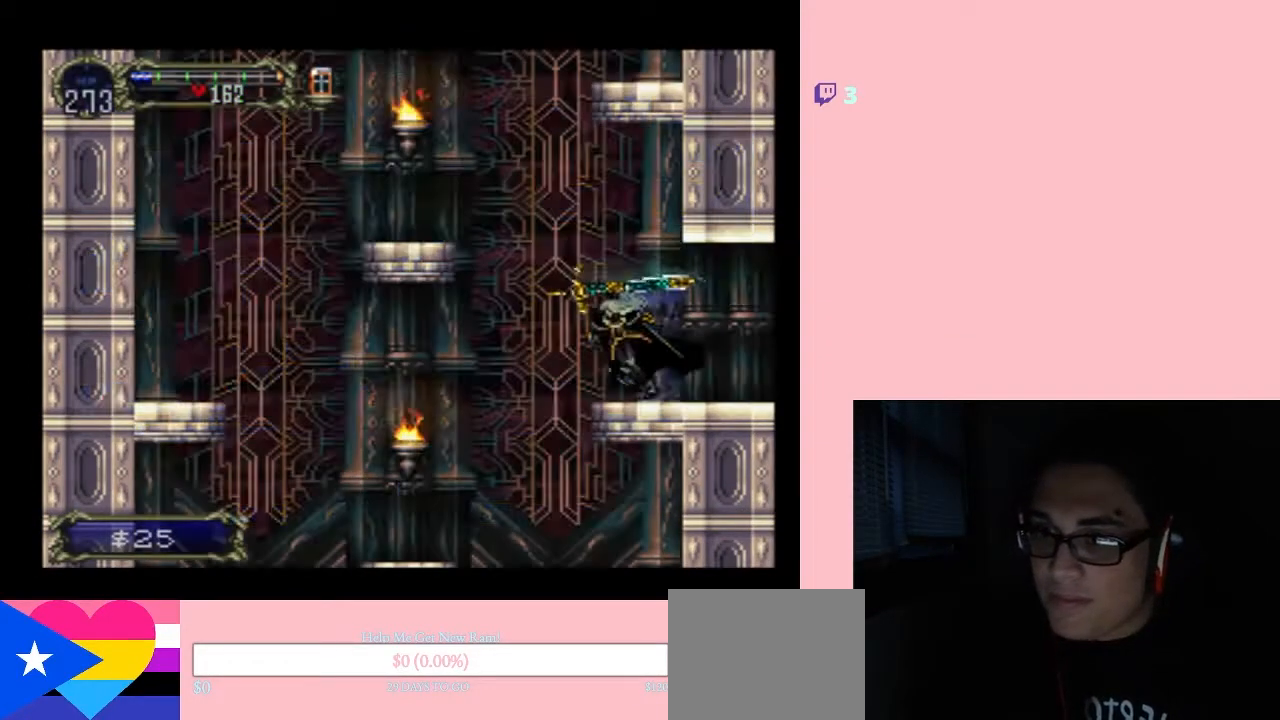
{"buttons": ["X"], "left_stick": "center", "right_stick": "center", "events": [[150, "X", "down"], [267, "X", "up"], [433, "X", "down"]]}
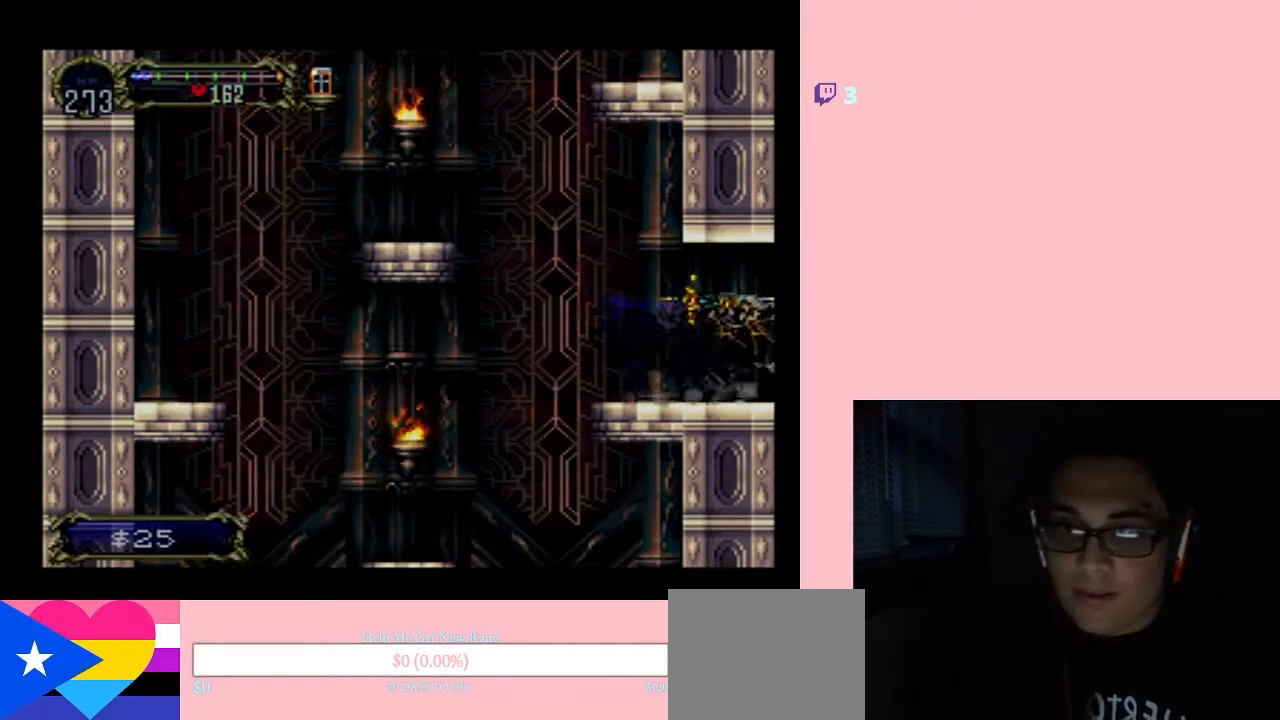
{"buttons": ["X"], "left_stick": "center", "right_stick": "center", "events": [[50, "X", "up"], [200, "X", "down"], [350, "X", "up"], [467, "X", "down"]]}
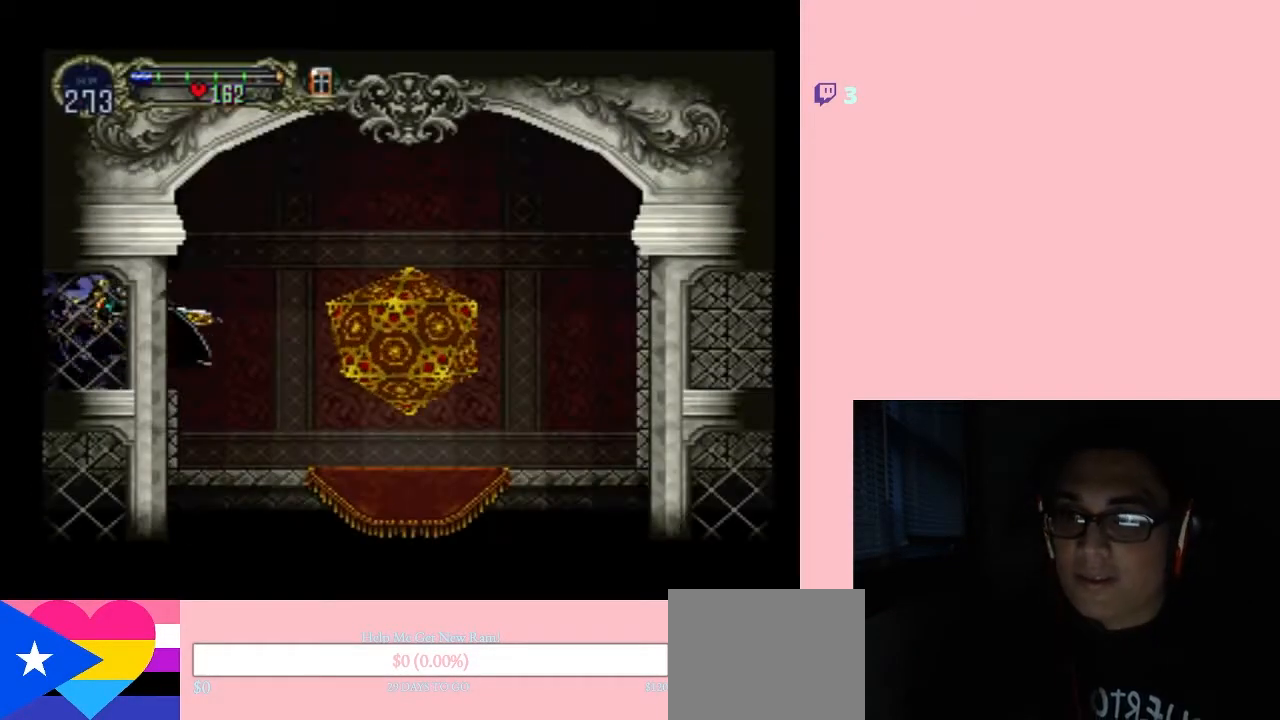
{"buttons": ["DPAD_RIGHT"], "left_stick": "center", "right_stick": "center", "events": [[117, "X", "up"], [183, "X", "down"], [300, "DPAD_RIGHT", "down"], [333, "X", "up"]]}
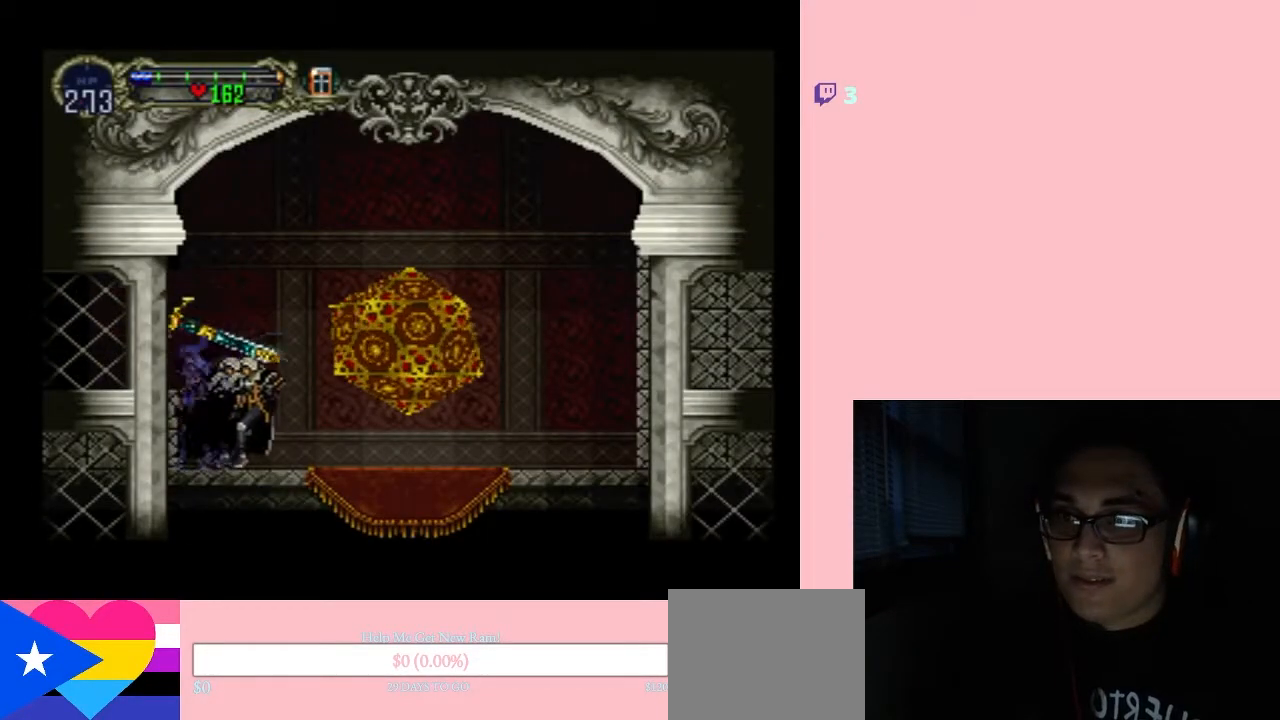
{"buttons": ["DPAD_UP", "DPAD_RIGHT"], "left_stick": "center", "right_stick": "center", "events": [[350, "DPAD_UP", "down"]]}
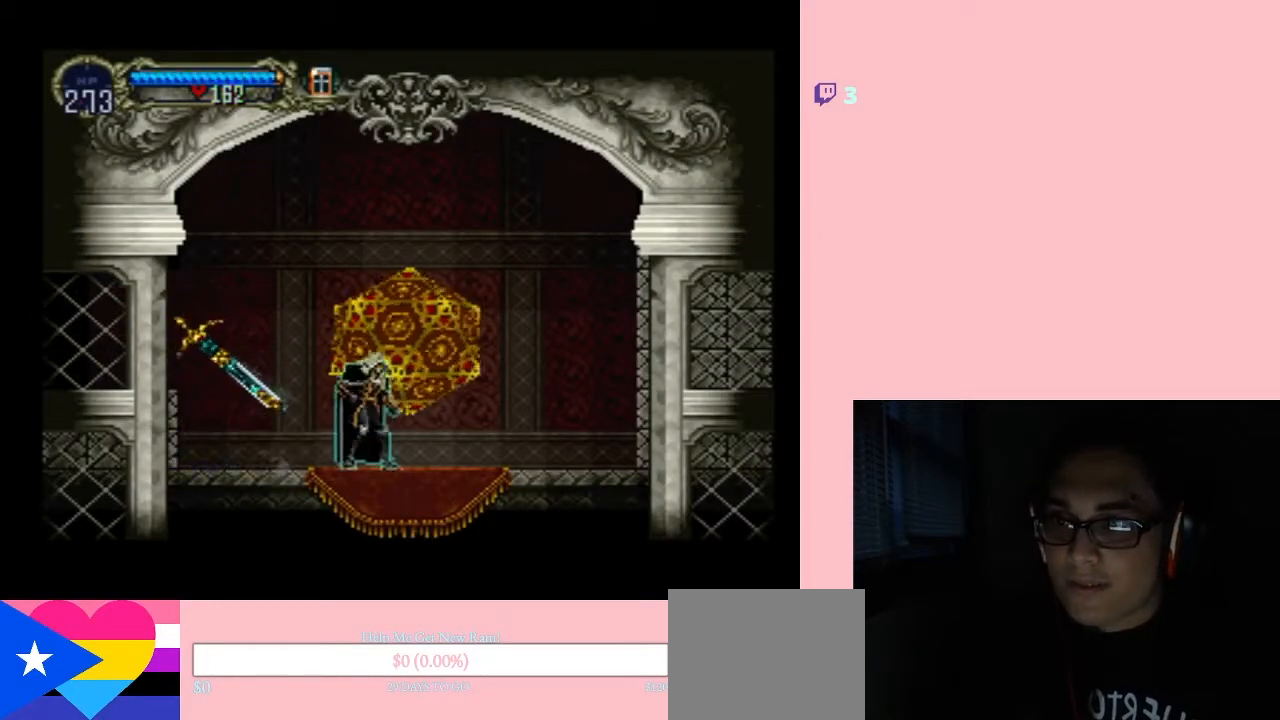
{"buttons": [], "left_stick": "center", "right_stick": "center", "events": [[33, "DPAD_RIGHT", "up"], [50, "DPAD_UP", "up"], [183, "X", "down"], [267, "X", "up"]]}
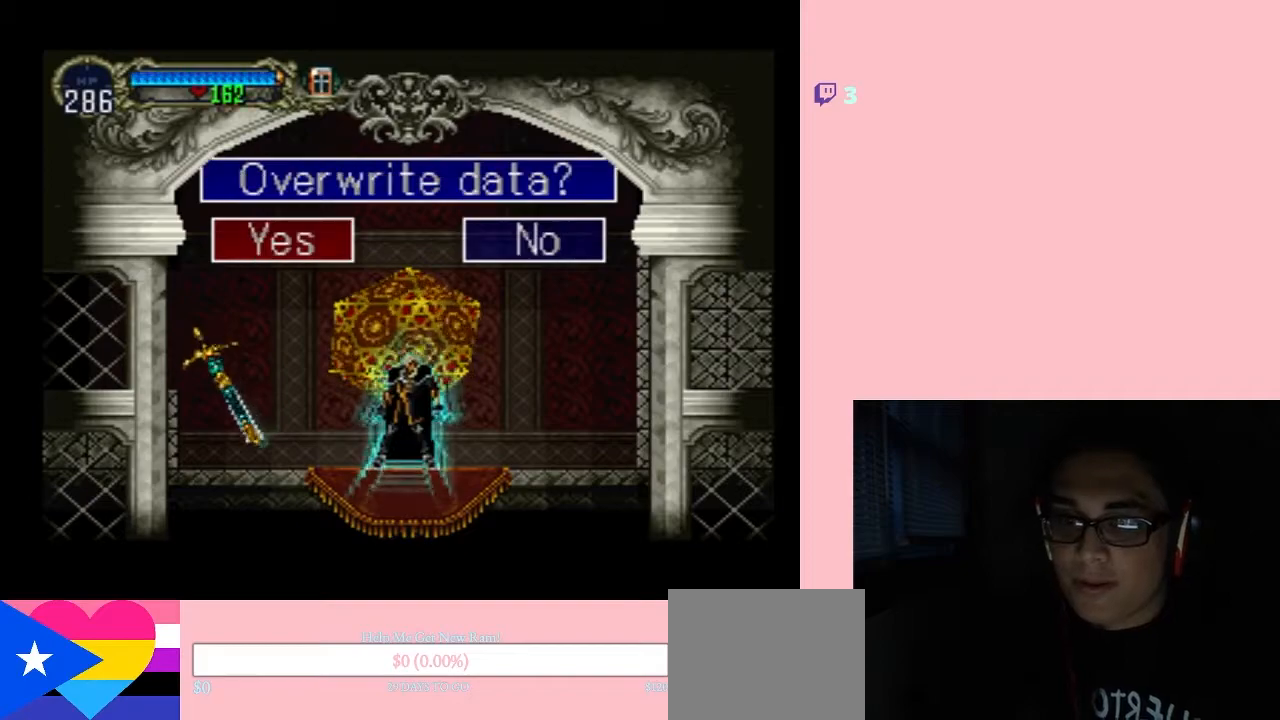
{"buttons": ["DPAD_LEFT"], "left_stick": "center", "right_stick": "center", "events": [[17, "X", "down"], [117, "X", "up"], [367, "DPAD_LEFT", "down"]]}
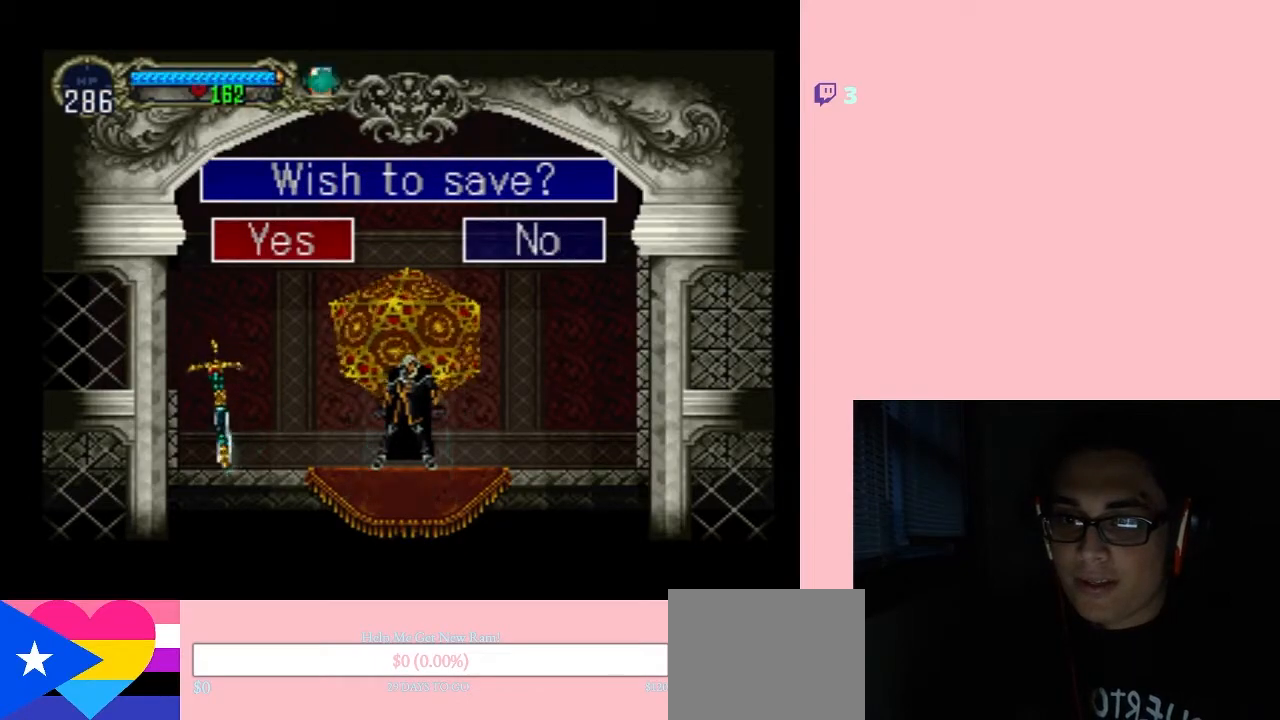
{"buttons": ["DPAD_LEFT"], "left_stick": "center", "right_stick": "center", "events": [[50, "DPAD_LEFT", "up"], [50, "X", "down"], [150, "X", "up"], [333, "DPAD_LEFT", "down"]]}
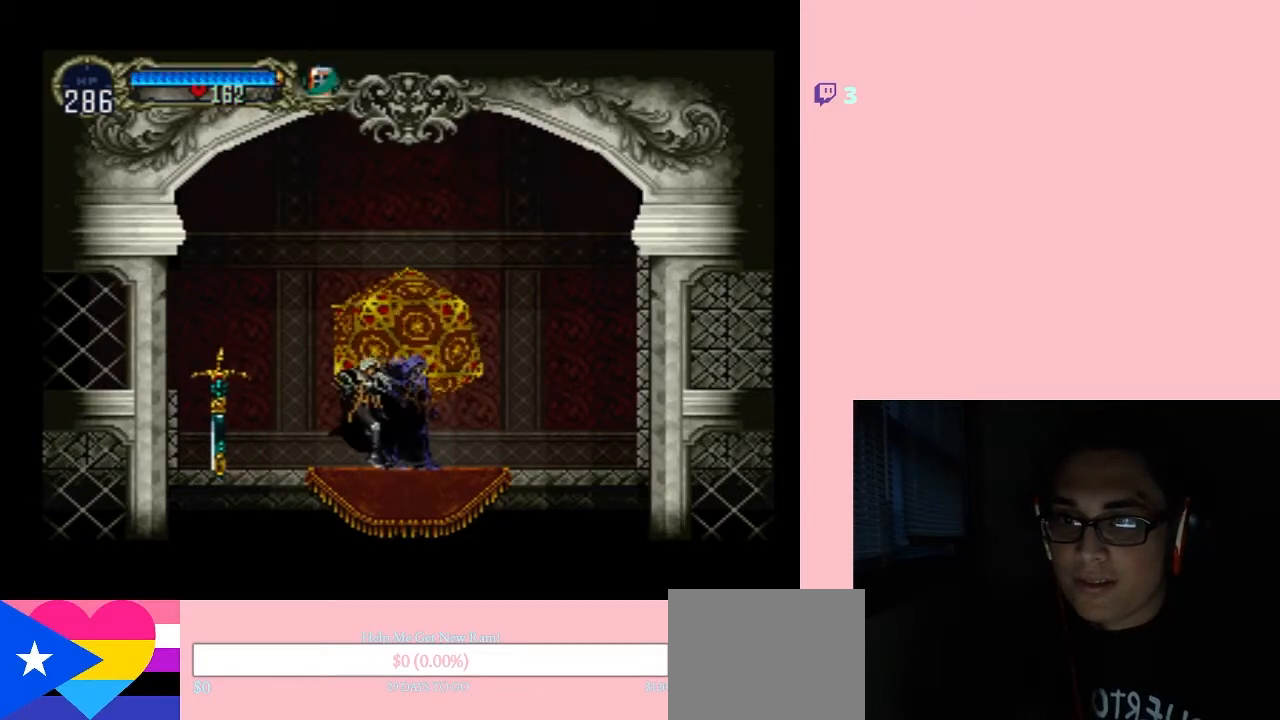
{"buttons": ["DPAD_LEFT"], "left_stick": "center", "right_stick": "center", "events": [[117, "DPAD_LEFT", "up"], [117, "DPAD_UP", "down"], [133, "DPAD_RIGHT", "down"], [133, "DPAD_UP", "up"], [200, "X", "down"], [233, "DPAD_RIGHT", "up"], [333, "X", "up"], [467, "DPAD_LEFT", "down"]]}
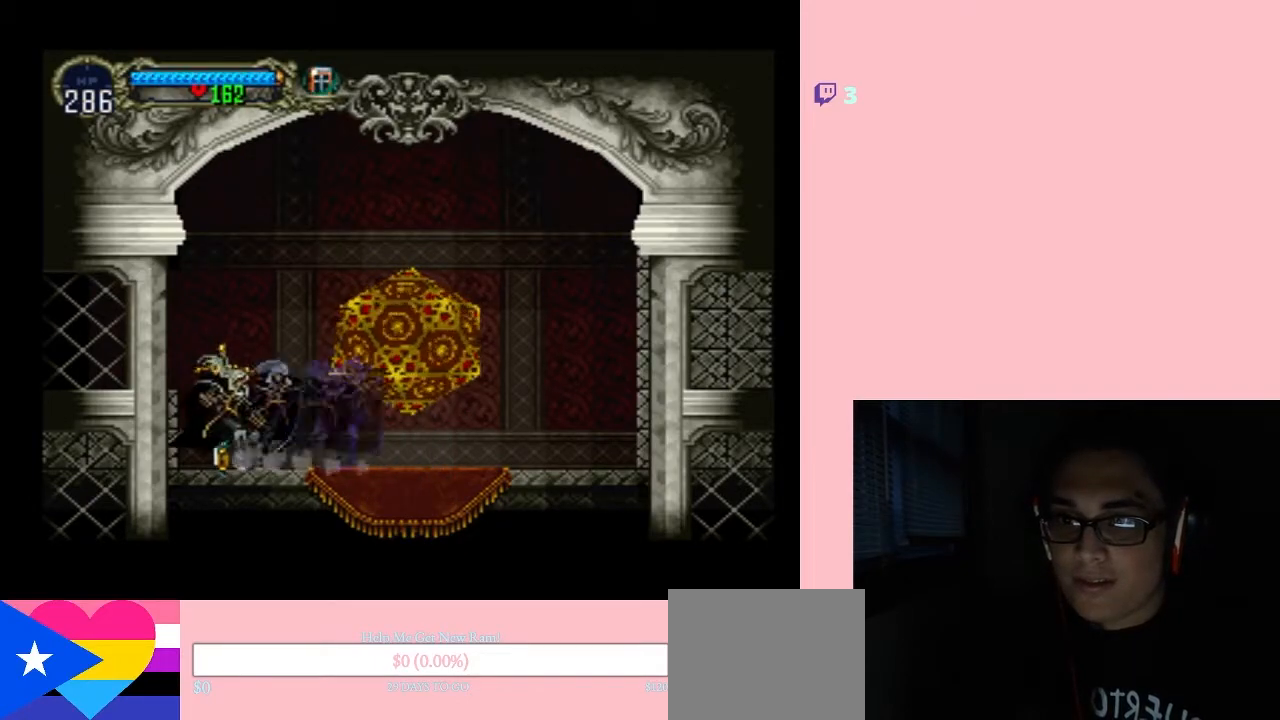
{"buttons": ["DPAD_LEFT"], "left_stick": "center", "right_stick": "center", "events": [[17, "B", "down"], [200, "B", "up"]]}
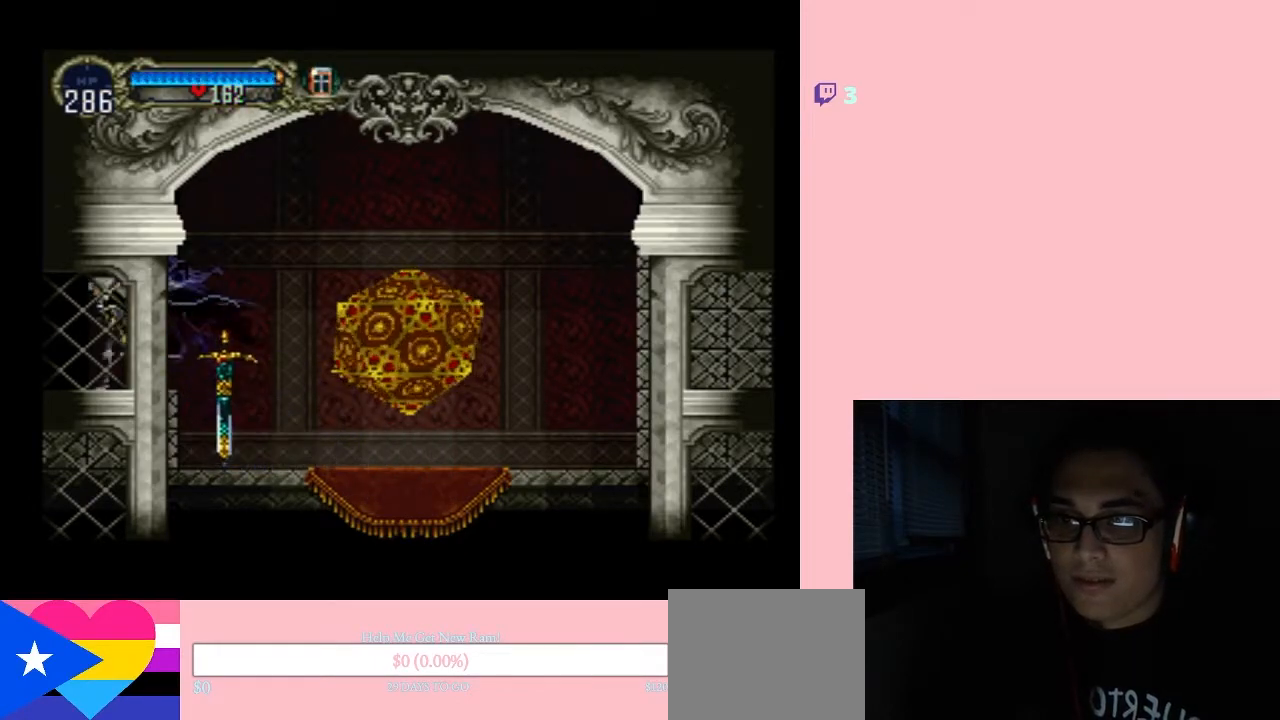
{"buttons": [], "left_stick": "center", "right_stick": "center", "events": [[50, "DPAD_LEFT", "up"], [50, "DPAD_RIGHT", "down"], [50, "DPAD_UP", "down"], [83, "DPAD_UP", "up"], [100, "X", "down"], [167, "DPAD_RIGHT", "up"], [467, "X", "up"]]}